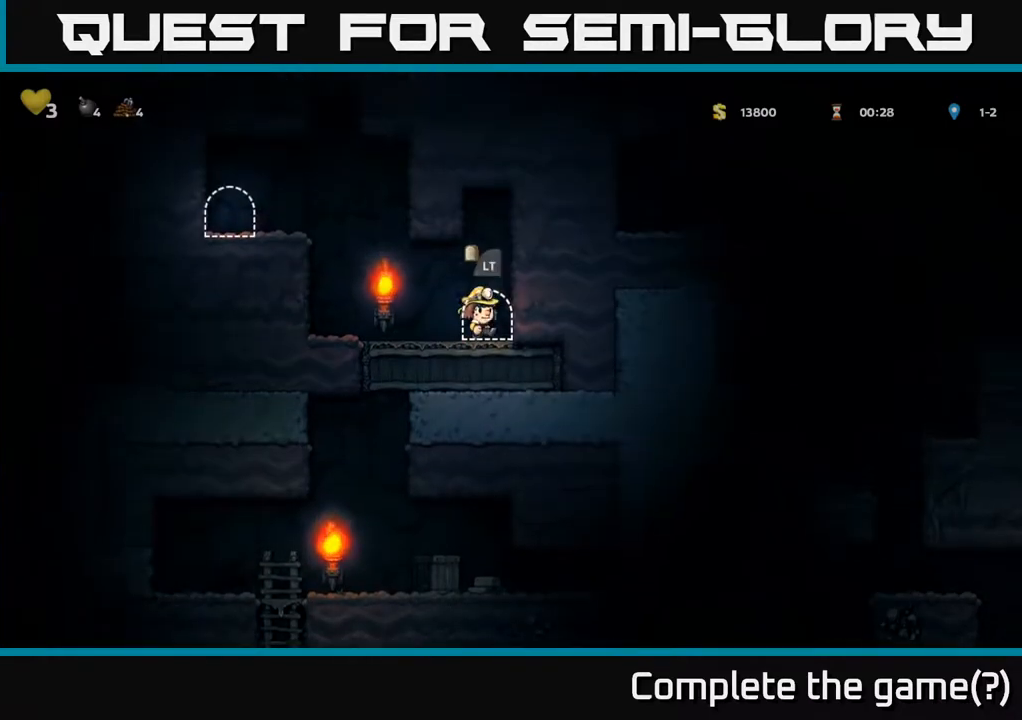
Gameplay with a controller (Xbox layout); each line is a JSON object with the inputs held at the frame after it. "events" lists button and stick changes between this image and that frame as [ms after this image, input, new state], when the widget could be followed in between.
{"buttons": ["A"], "left_stick": "center", "right_stick": "center", "events": [[133, "DPAD_RIGHT", "up"], [467, "A", "down"]]}
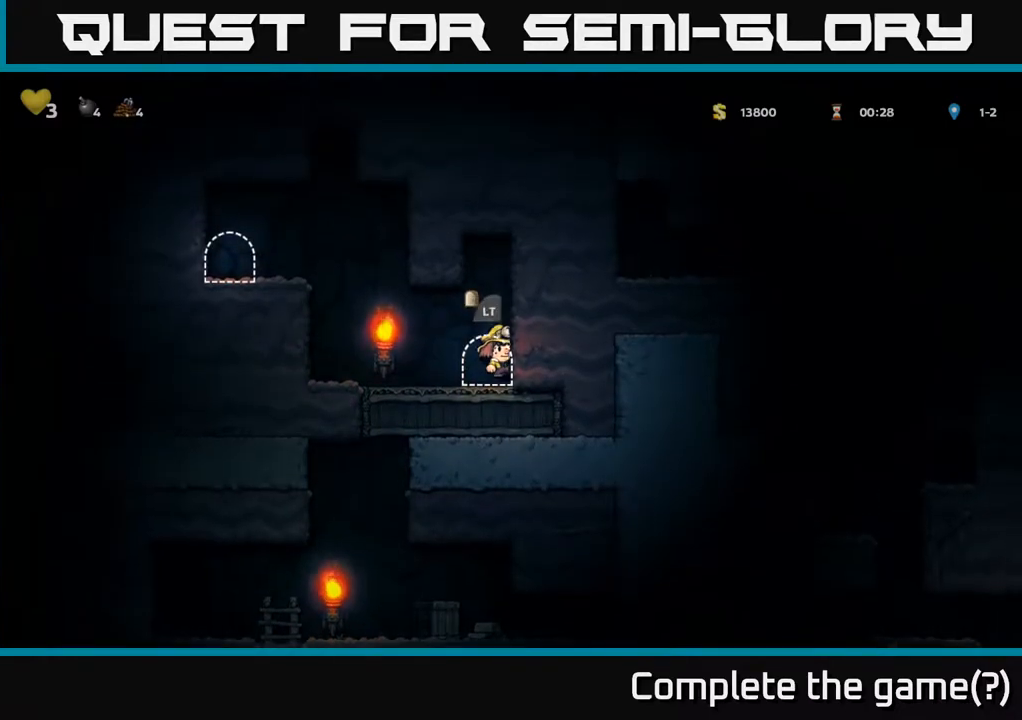
{"buttons": ["DPAD_LEFT"], "left_stick": "center", "right_stick": "center", "events": [[317, "A", "up"], [467, "DPAD_LEFT", "down"]]}
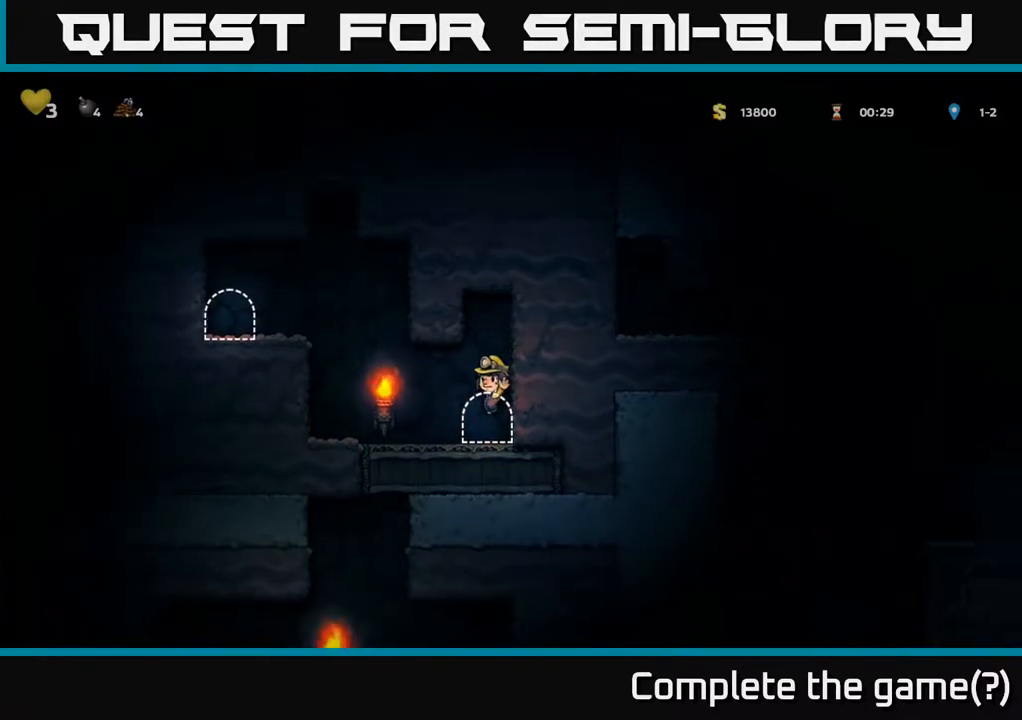
{"buttons": ["DPAD_DOWN"], "left_stick": "center", "right_stick": "center", "events": [[200, "DPAD_LEFT", "up"], [233, "DPAD_DOWN", "down"]]}
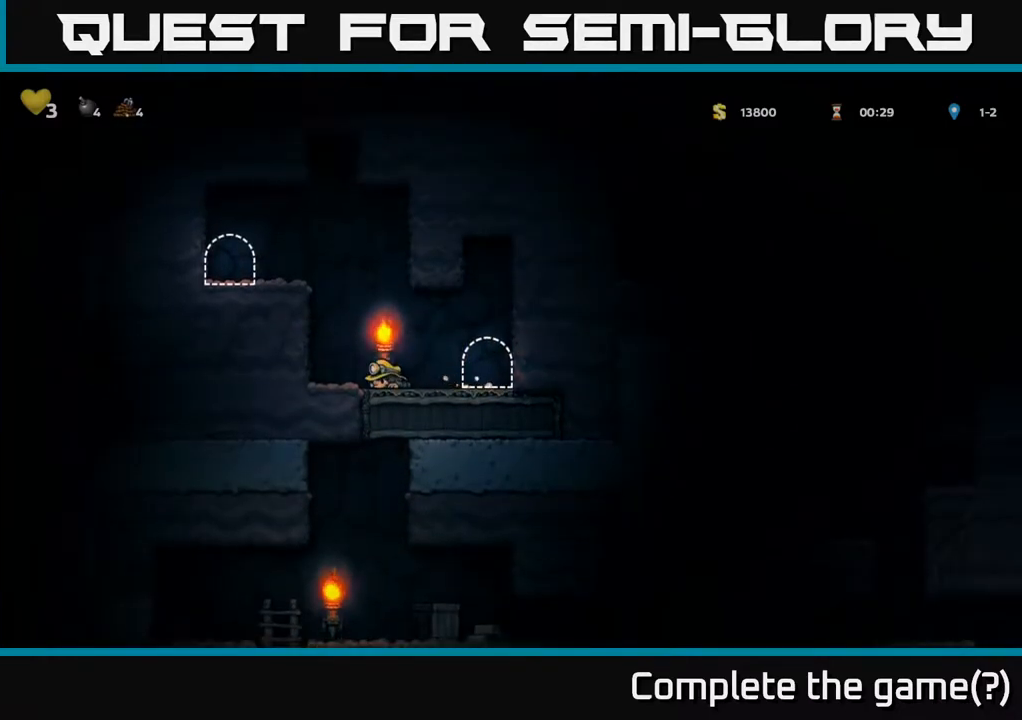
{"buttons": ["DPAD_LEFT"], "left_stick": "center", "right_stick": "center", "events": [[250, "DPAD_LEFT", "down"], [267, "A", "down"], [283, "DPAD_DOWN", "up"], [450, "A", "up"]]}
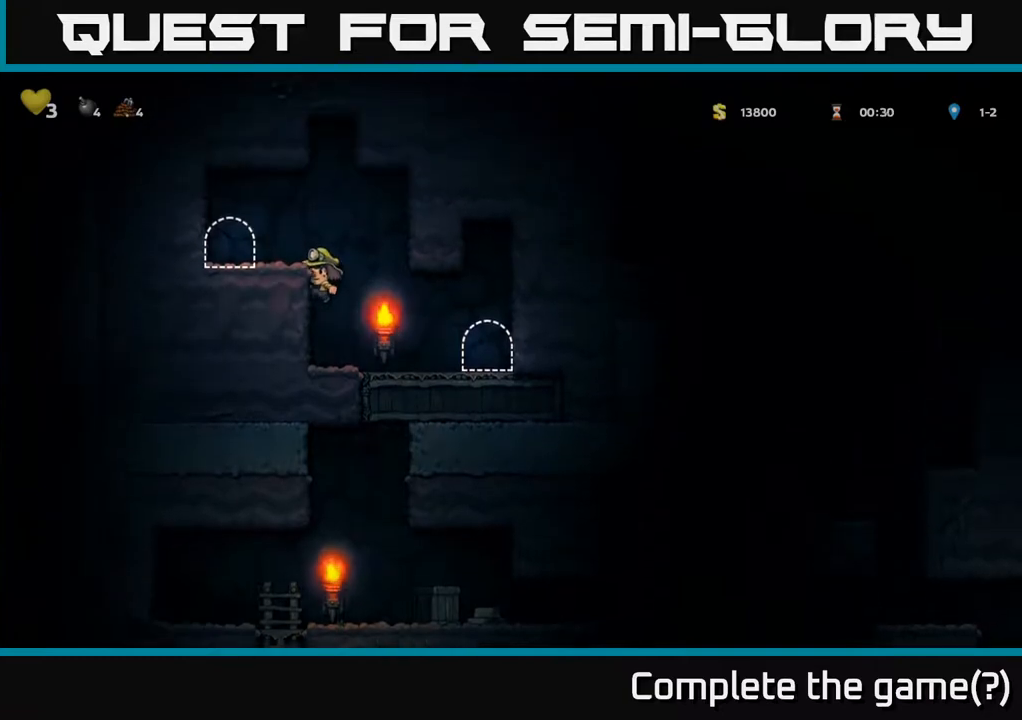
{"buttons": ["DPAD_LEFT"], "left_stick": "center", "right_stick": "center", "events": [[283, "A", "down"], [433, "A", "up"]]}
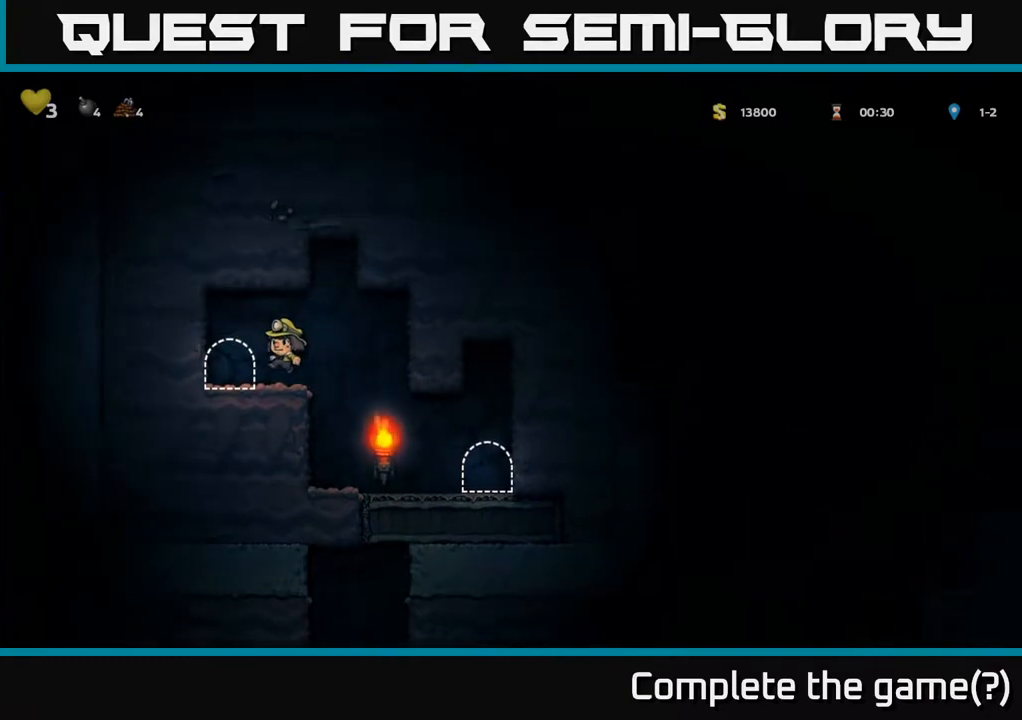
{"buttons": ["L2"], "left_stick": "center", "right_stick": "center", "events": [[83, "DPAD_LEFT", "up"], [250, "L2", "down"], [350, "L2", "up"], [467, "L2", "down"]]}
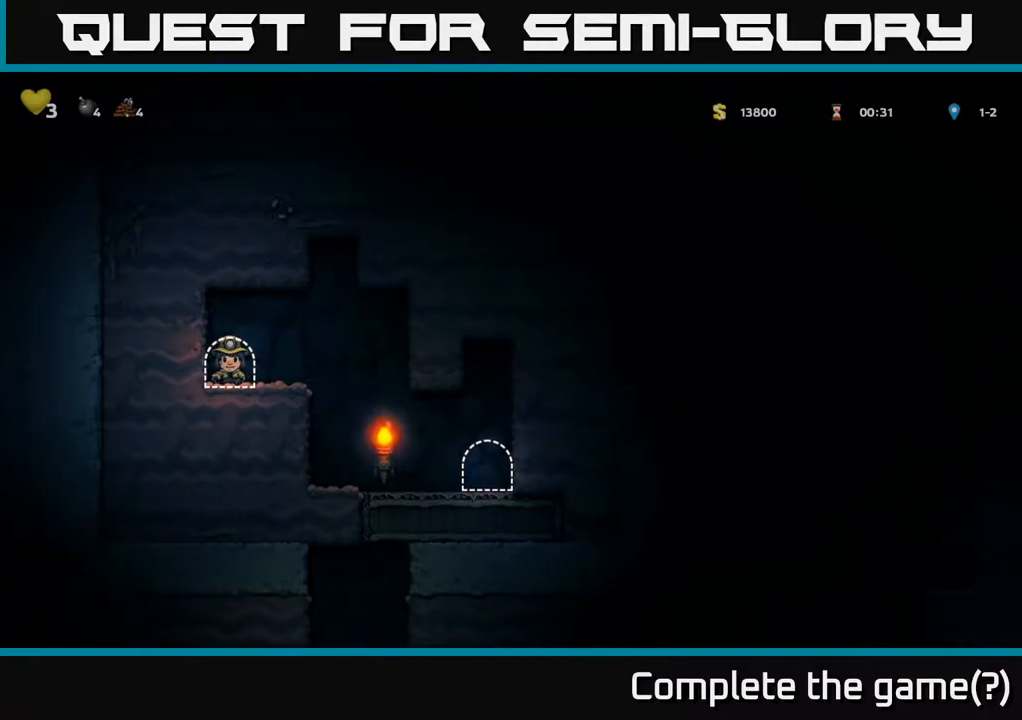
{"buttons": ["L2"], "left_stick": "center", "right_stick": "center", "events": [[17, "L2", "up"], [167, "L2", "down"], [283, "L2", "up"], [367, "L2", "down"]]}
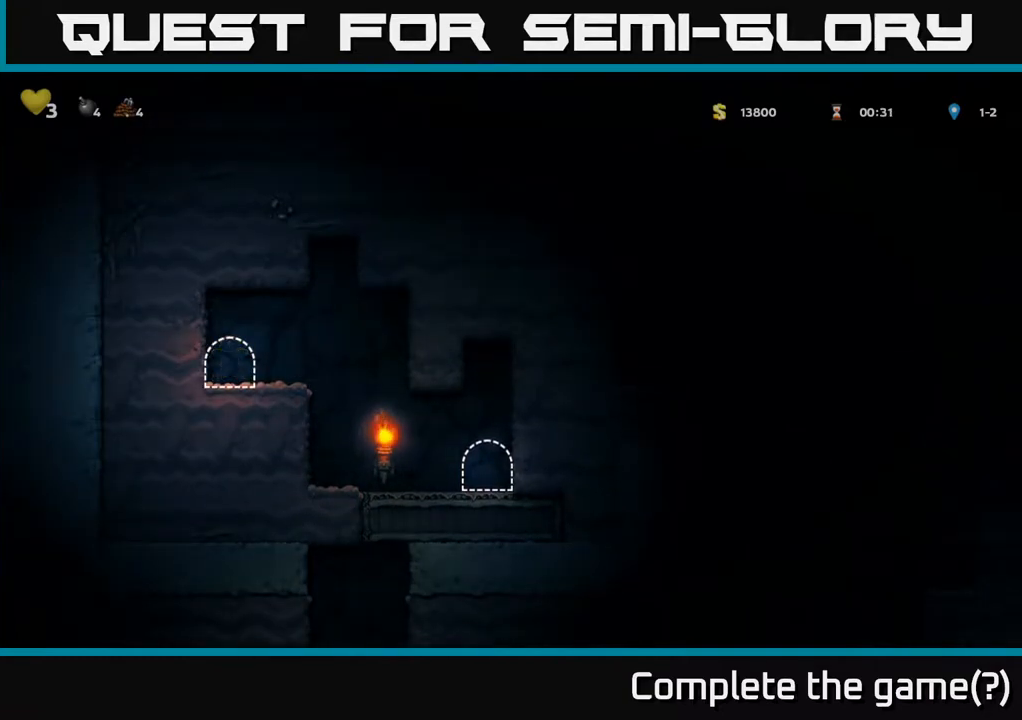
{"buttons": [], "left_stick": "center", "right_stick": "center", "events": [[17, "L2", "up"]]}
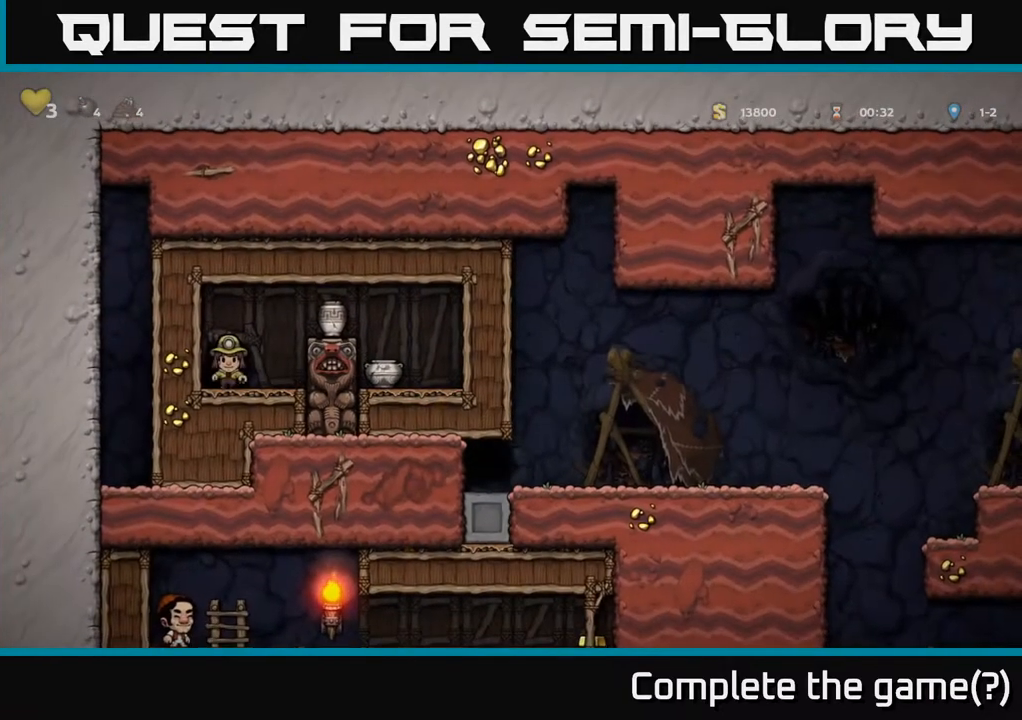
{"buttons": [], "left_stick": "center", "right_stick": "center", "events": []}
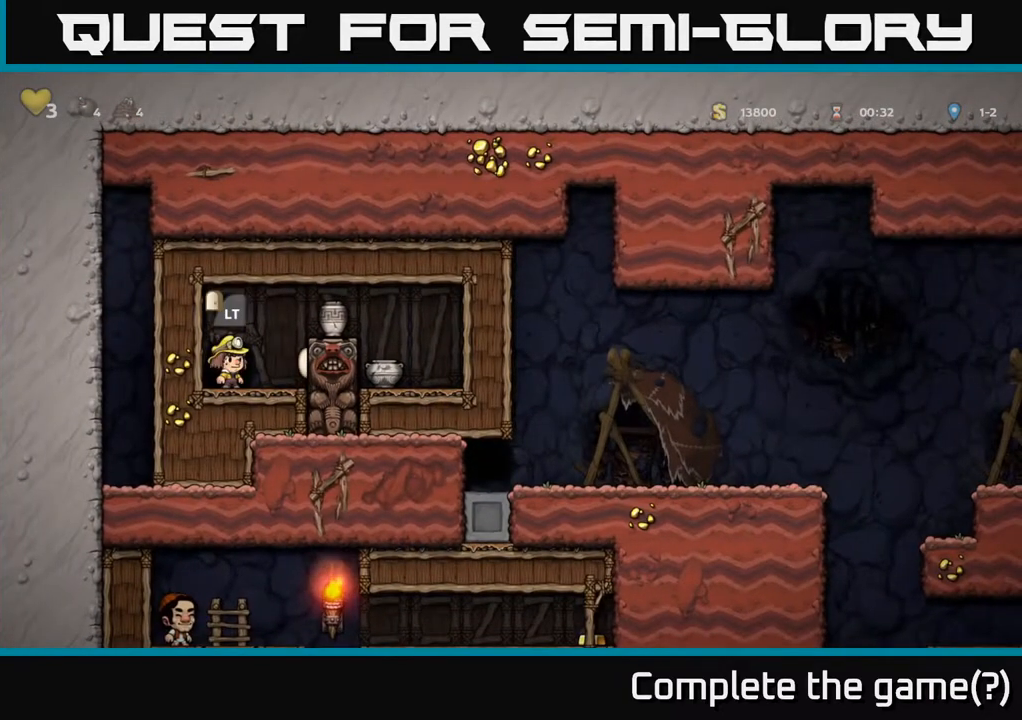
{"buttons": ["A", "DPAD_RIGHT"], "left_stick": "center", "right_stick": "center", "events": [[350, "A", "down"], [367, "DPAD_RIGHT", "down"], [383, "X", "down"], [483, "X", "up"]]}
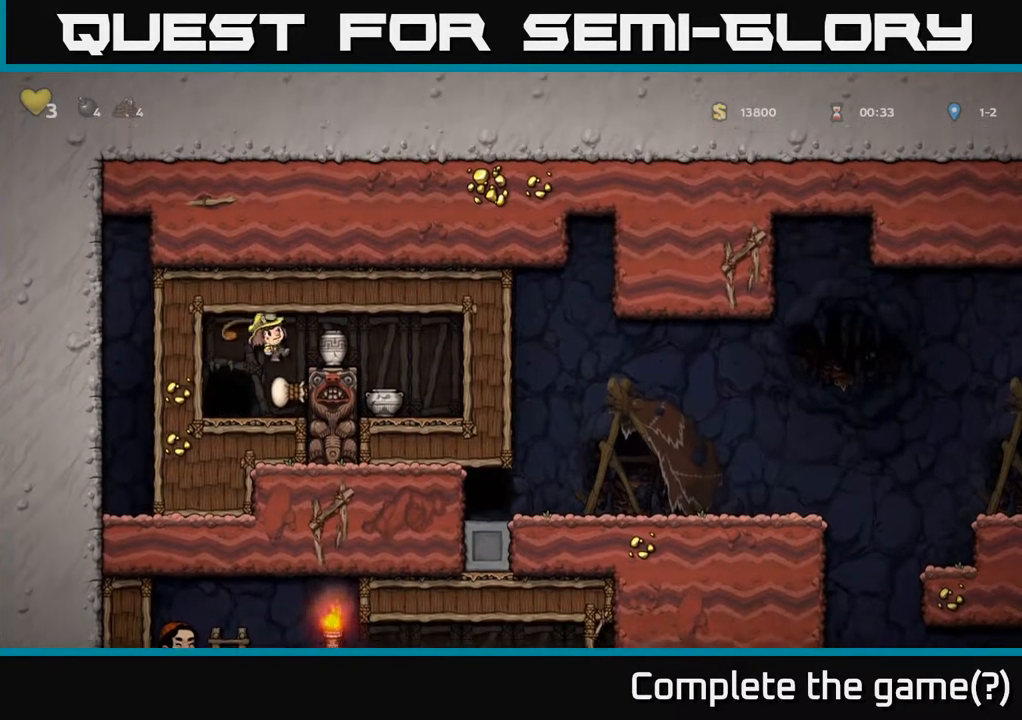
{"buttons": ["DPAD_LEFT"], "left_stick": "center", "right_stick": "center", "events": [[33, "A", "up"], [400, "DPAD_RIGHT", "up"], [500, "DPAD_LEFT", "down"]]}
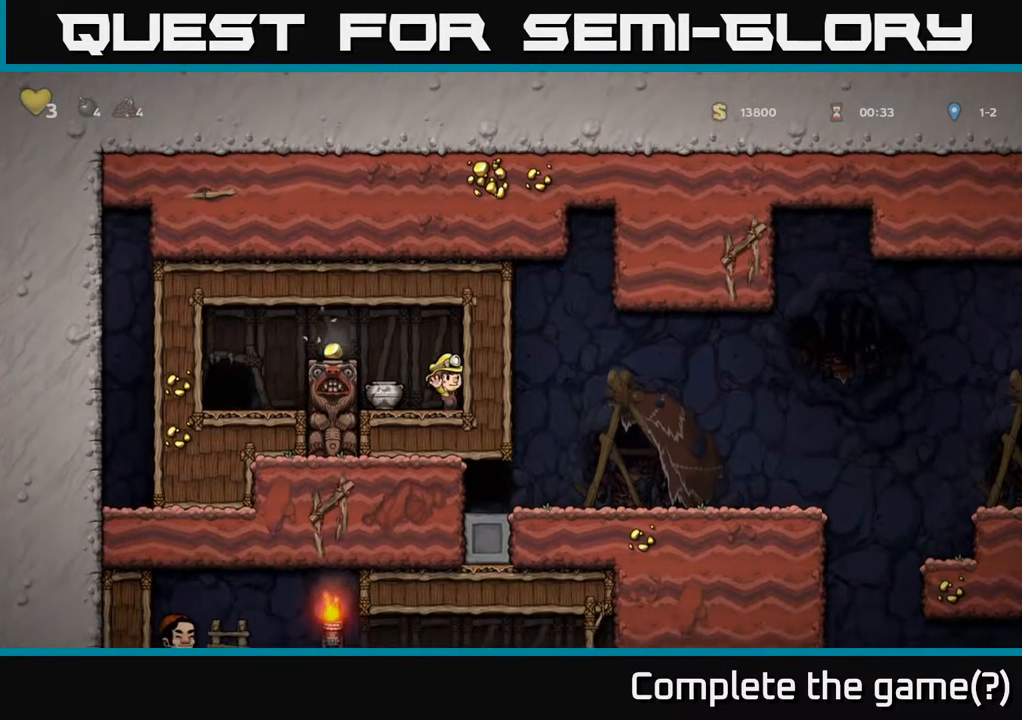
{"buttons": [], "left_stick": "center", "right_stick": "center", "events": [[67, "DPAD_LEFT", "up"], [83, "X", "down"], [183, "X", "up"]]}
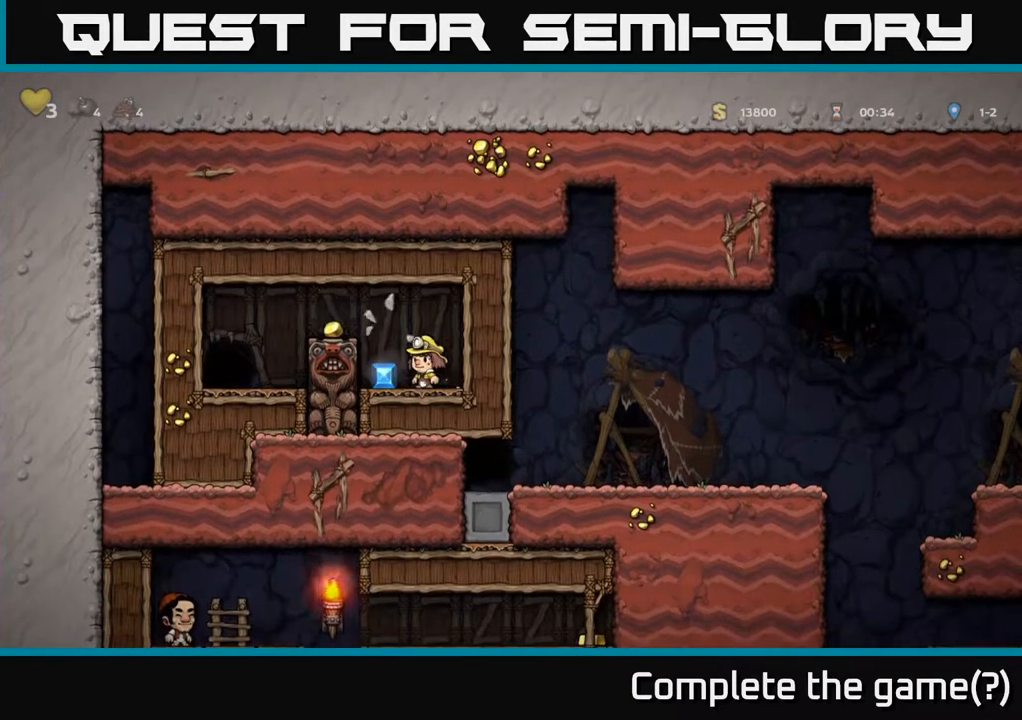
{"buttons": [], "left_stick": "center", "right_stick": "center", "events": [[150, "DPAD_RIGHT", "down"], [283, "DPAD_RIGHT", "up"]]}
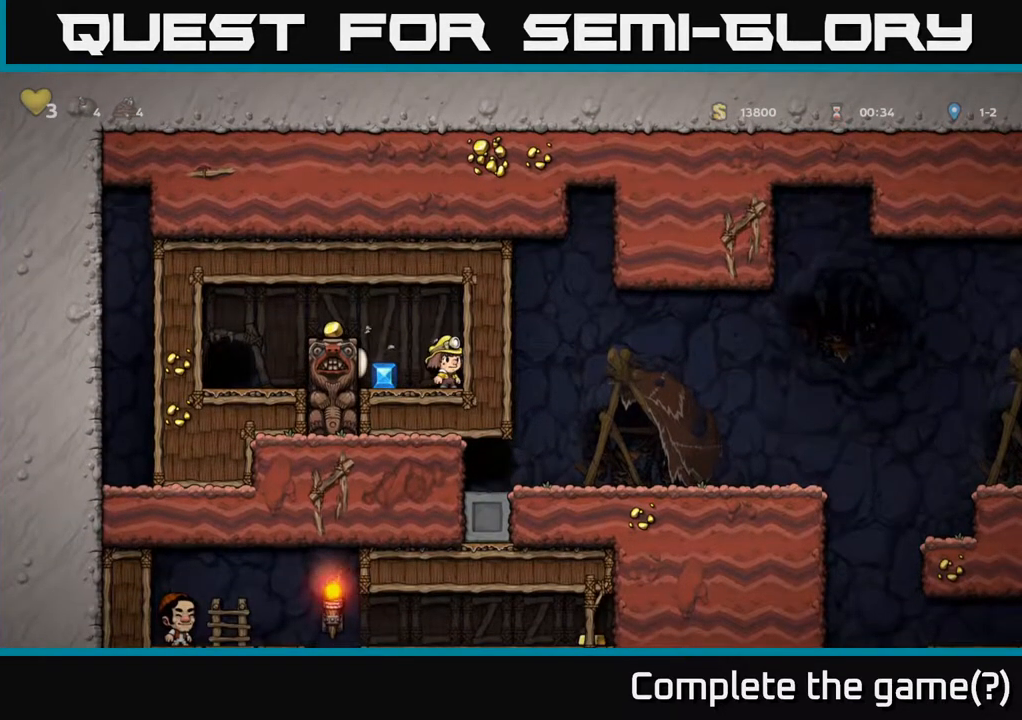
{"buttons": [], "left_stick": "center", "right_stick": "center", "events": []}
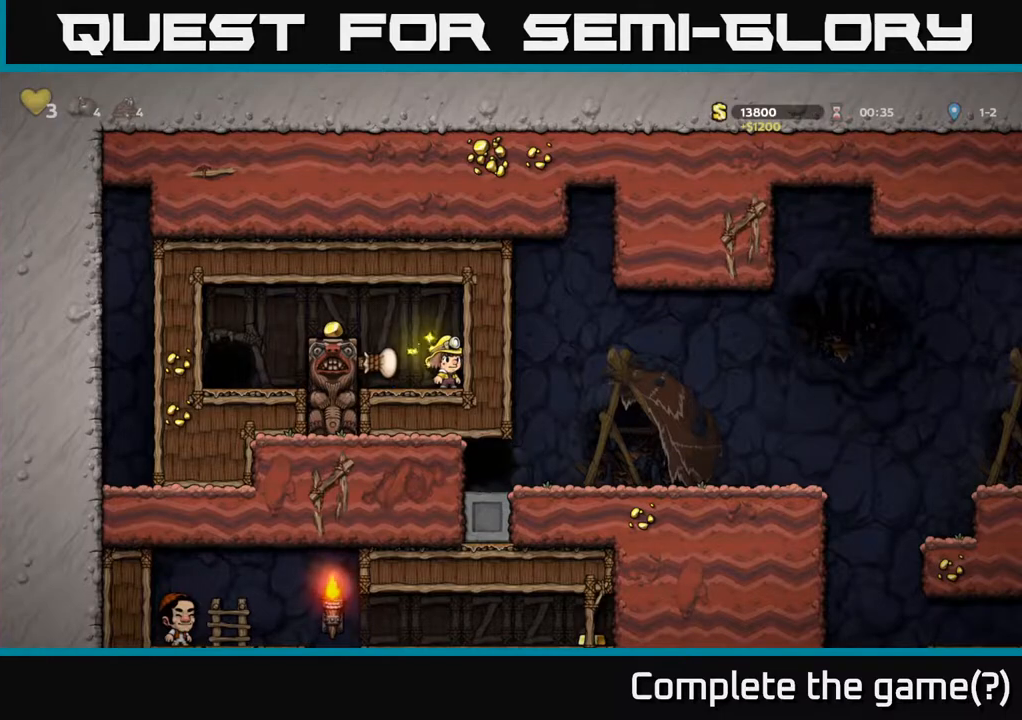
{"buttons": [], "left_stick": "center", "right_stick": "center", "events": [[17, "DPAD_LEFT", "down"], [150, "A", "down"], [333, "A", "up"], [417, "DPAD_LEFT", "up"]]}
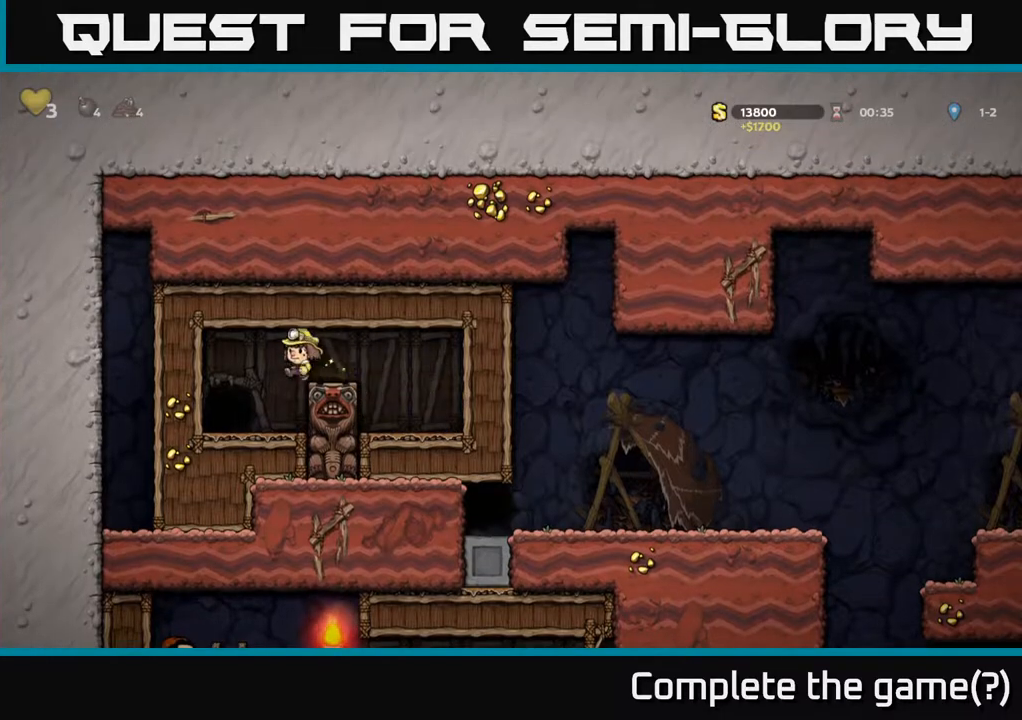
{"buttons": [], "left_stick": "center", "right_stick": "center", "events": []}
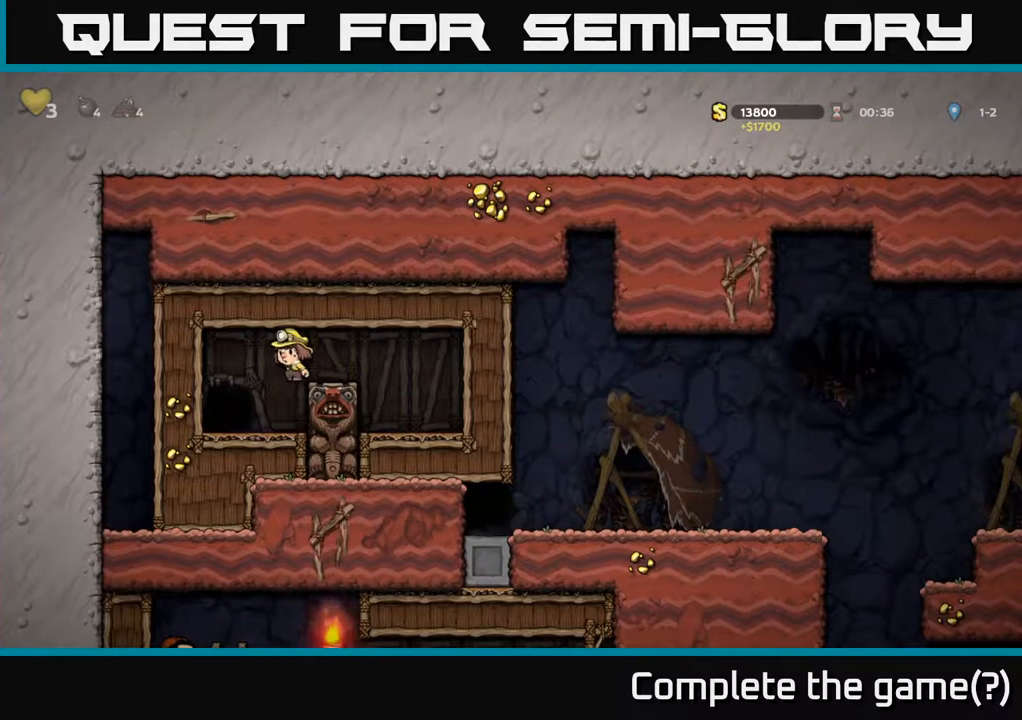
{"buttons": [], "left_stick": "center", "right_stick": "center", "events": [[67, "DPAD_RIGHT", "down"], [467, "DPAD_RIGHT", "up"]]}
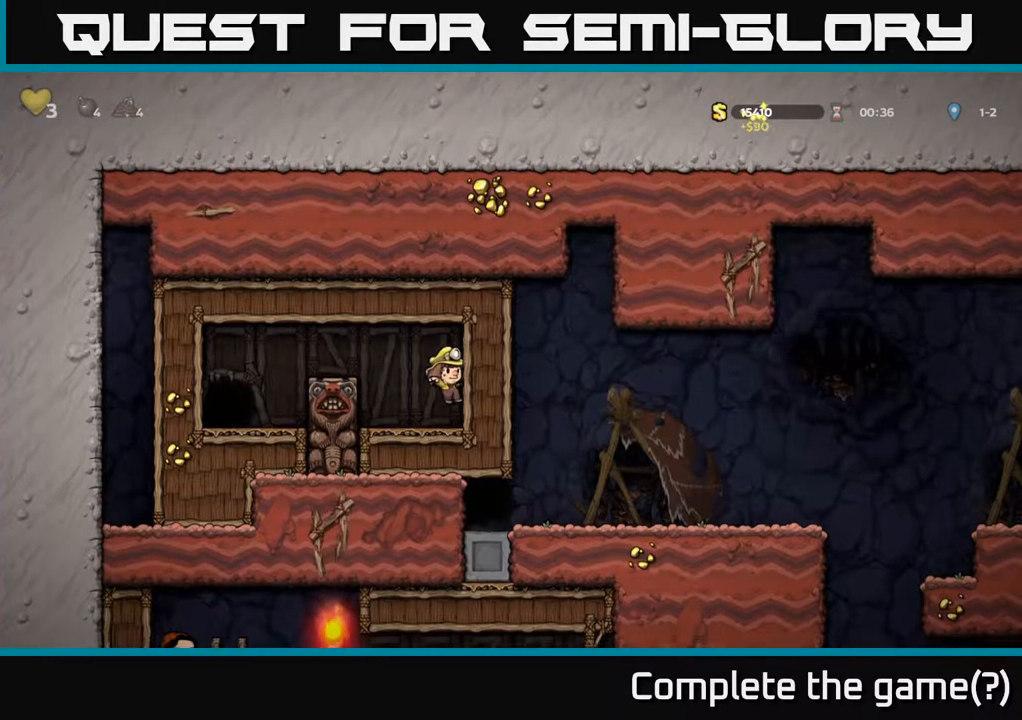
{"buttons": [], "left_stick": "center", "right_stick": "center", "events": [[167, "DPAD_LEFT", "down"], [183, "DPAD_LEFT", "up"]]}
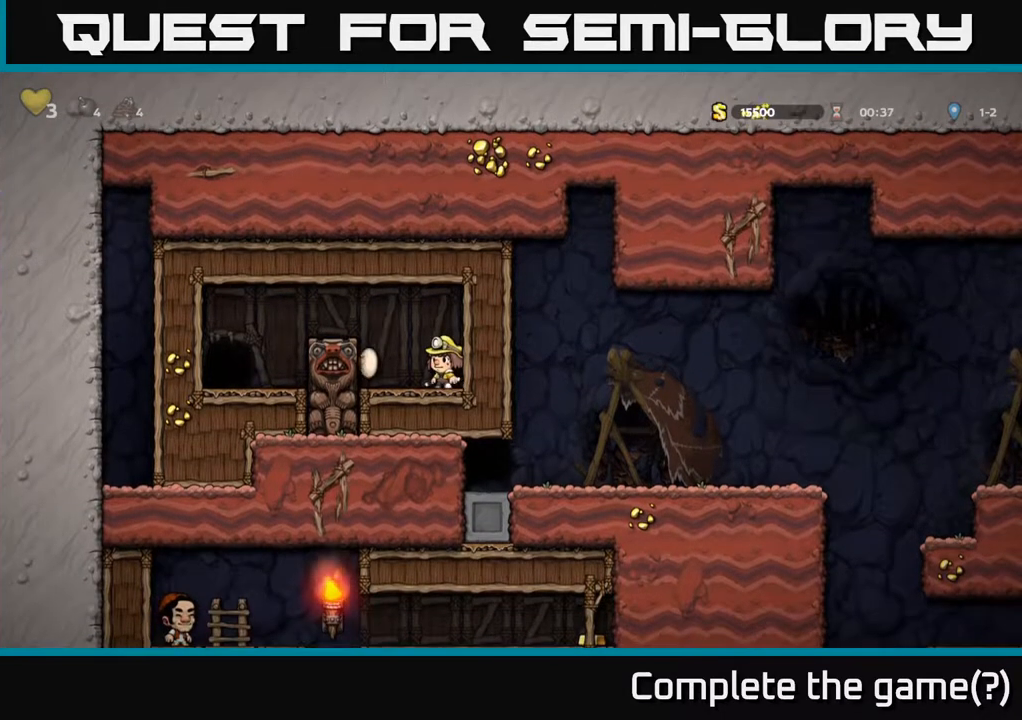
{"buttons": ["DPAD_LEFT"], "left_stick": "center", "right_stick": "center", "events": [[483, "DPAD_LEFT", "down"]]}
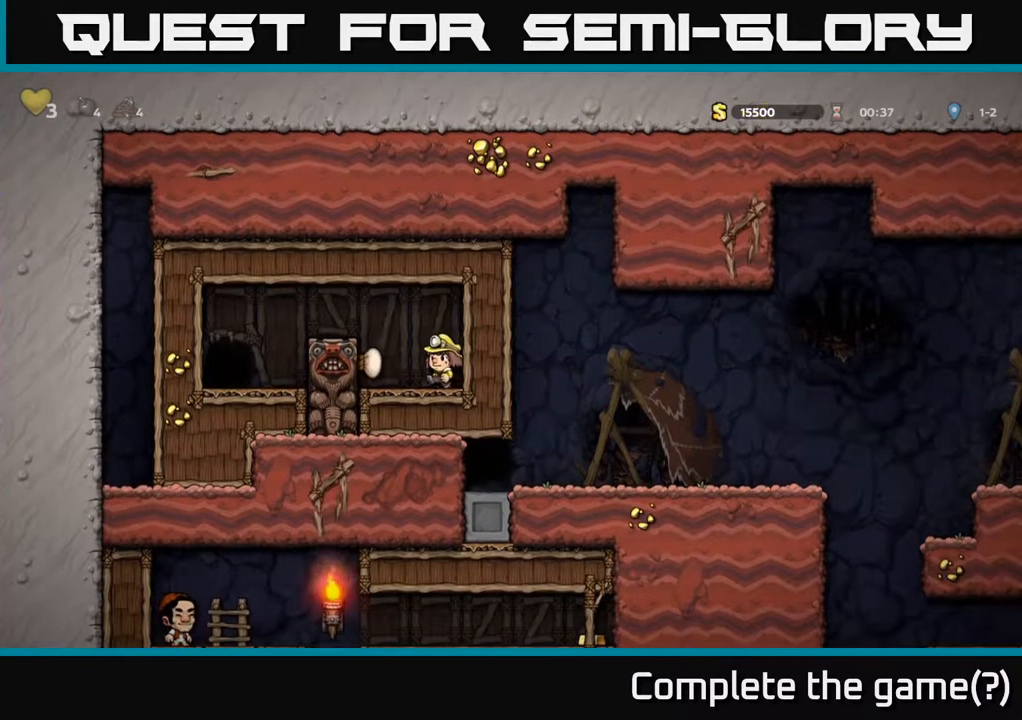
{"buttons": ["DPAD_LEFT"], "left_stick": "center", "right_stick": "center", "events": [[267, "DPAD_LEFT", "up"], [333, "A", "down"], [400, "DPAD_LEFT", "down"], [417, "A", "up"]]}
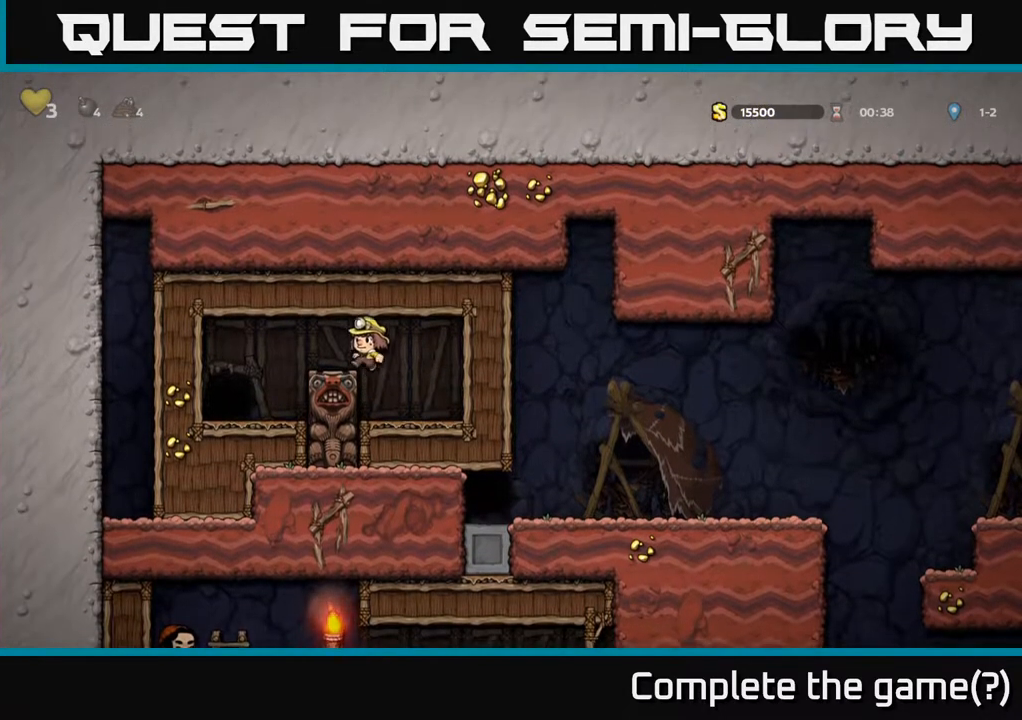
{"buttons": ["L2"], "left_stick": "center", "right_stick": "center", "events": [[317, "DPAD_LEFT", "up"], [483, "L2", "down"]]}
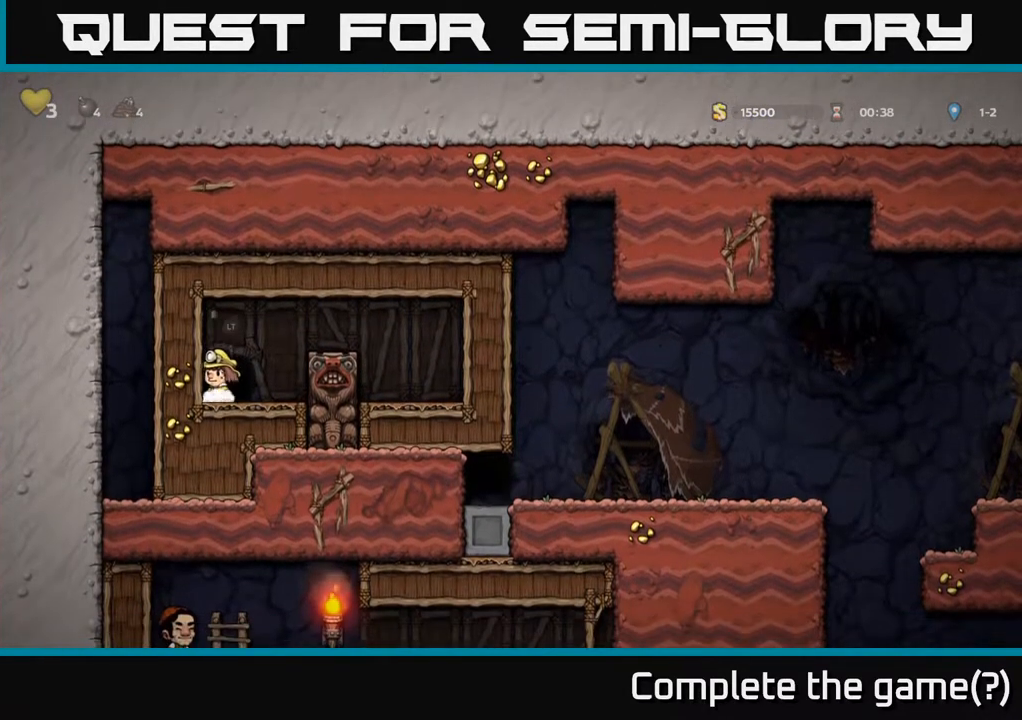
{"buttons": [], "left_stick": "center", "right_stick": "center", "events": [[67, "L2", "up"], [183, "L2", "down"], [250, "L2", "up"], [367, "L2", "down"], [433, "L2", "up"]]}
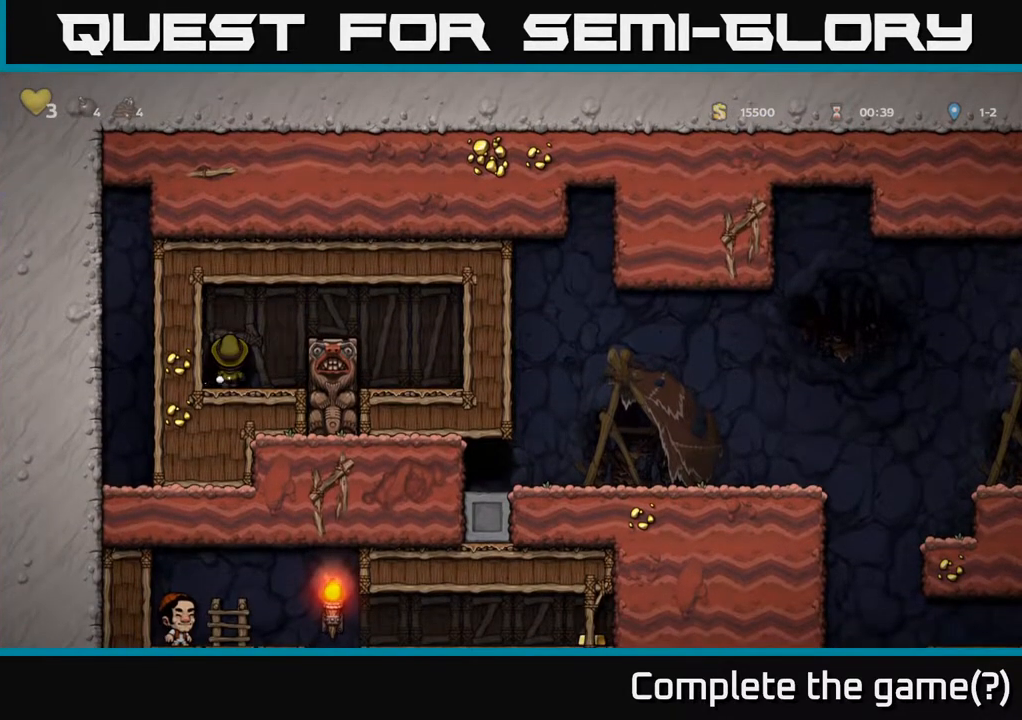
{"buttons": [], "left_stick": "center", "right_stick": "center", "events": []}
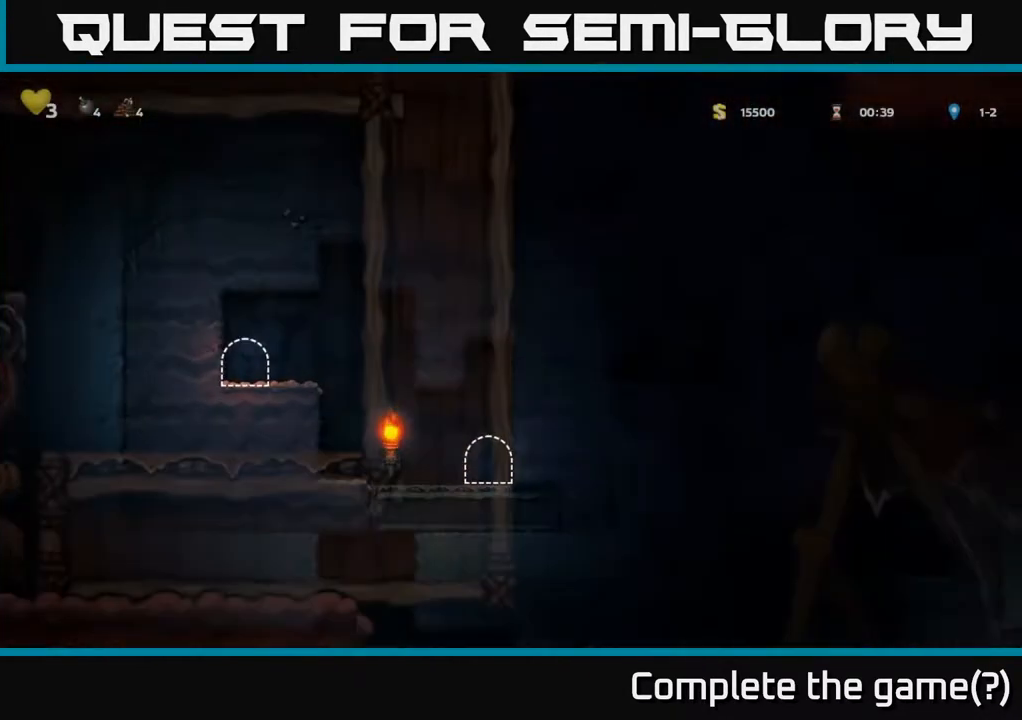
{"buttons": [], "left_stick": "center", "right_stick": "center", "events": []}
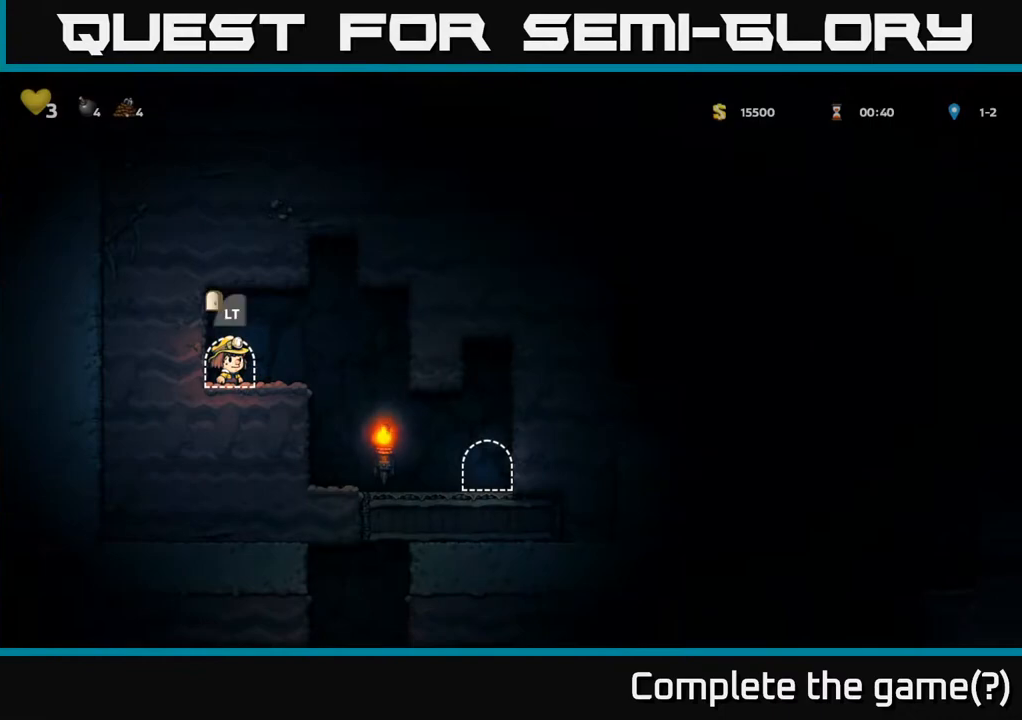
{"buttons": ["DPAD_RIGHT"], "left_stick": "center", "right_stick": "center", "events": [[50, "DPAD_RIGHT", "down"]]}
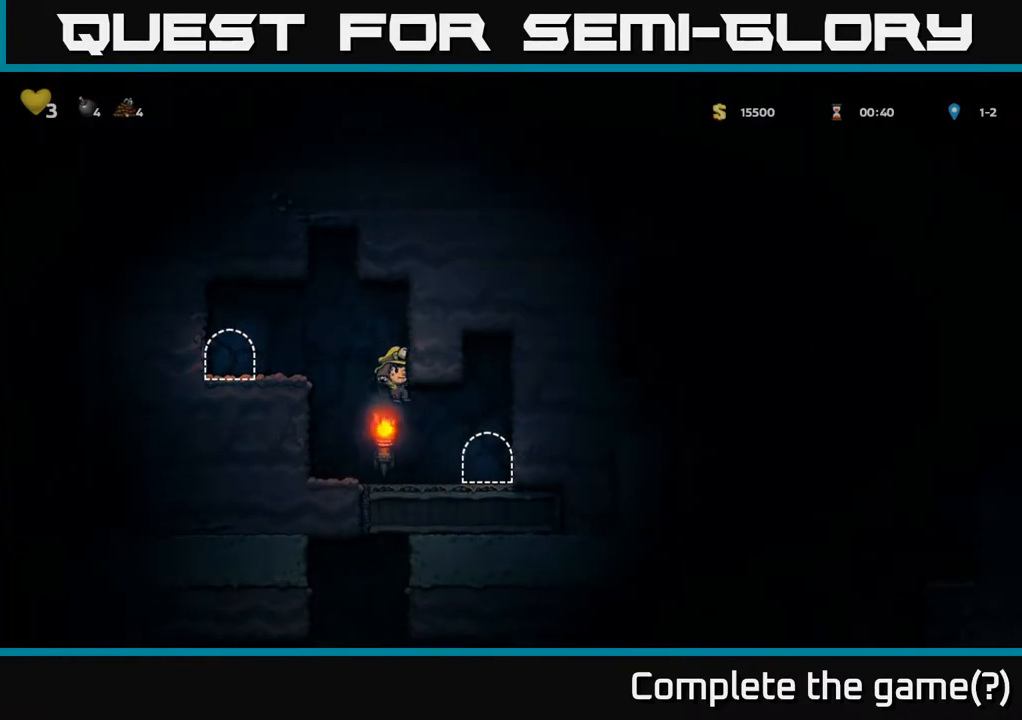
{"buttons": ["DPAD_RIGHT"], "left_stick": "center", "right_stick": "center", "events": [[167, "DPAD_RIGHT", "up"], [500, "DPAD_RIGHT", "down"]]}
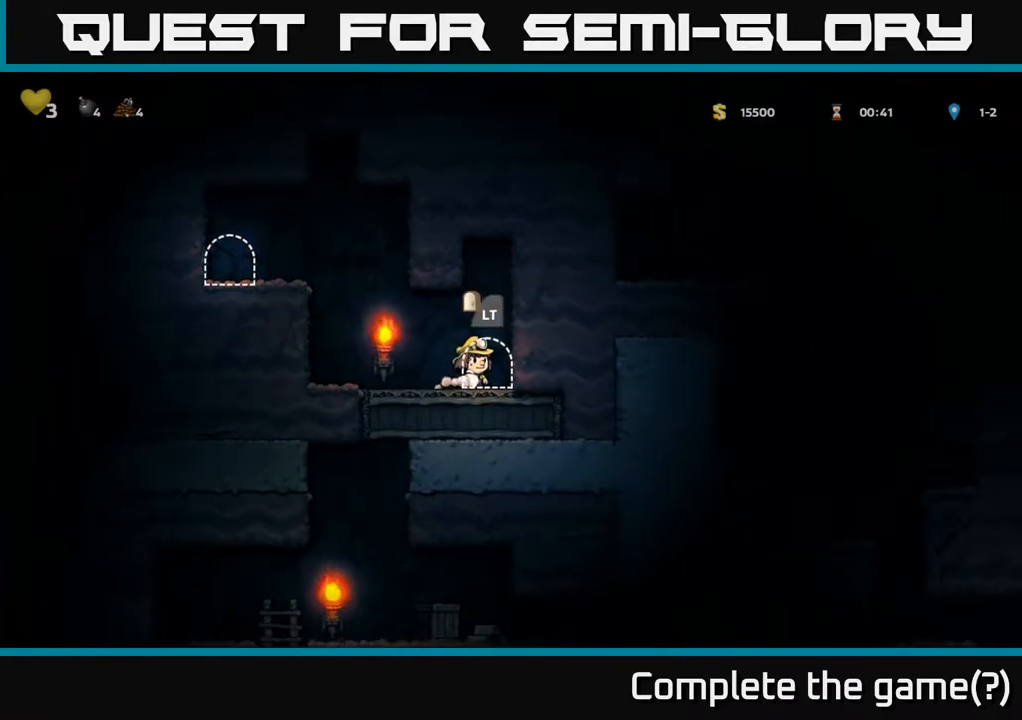
{"buttons": ["DPAD_LEFT"], "left_stick": "center", "right_stick": "center", "events": [[83, "DPAD_RIGHT", "up"], [467, "DPAD_LEFT", "down"]]}
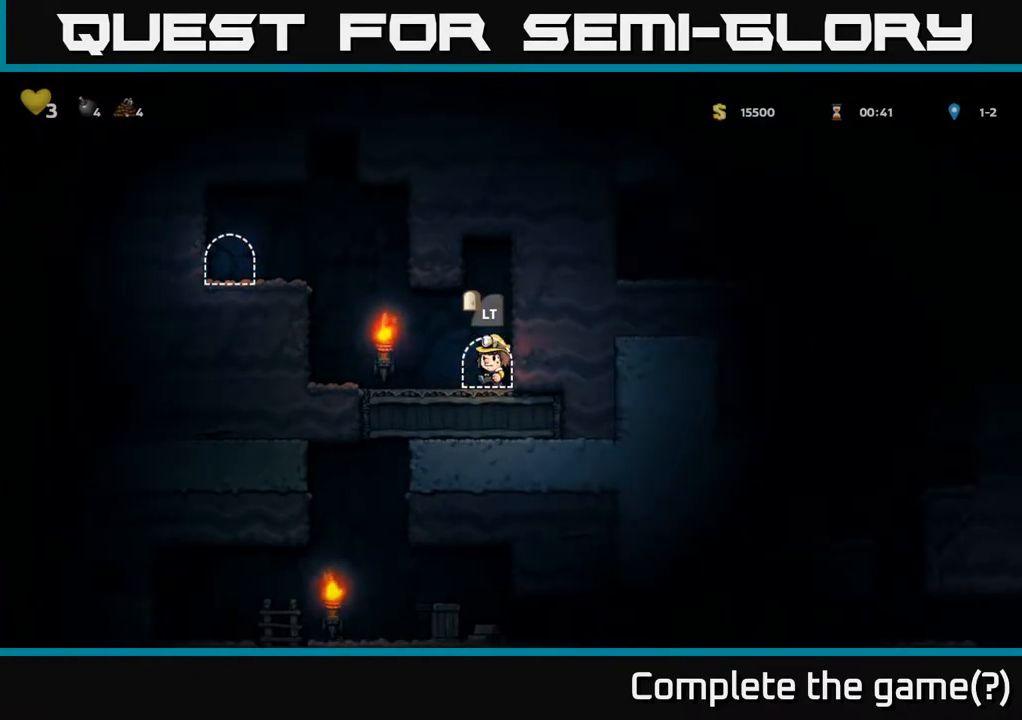
{"buttons": ["DPAD_RIGHT"], "left_stick": "center", "right_stick": "center", "events": [[117, "DPAD_LEFT", "up"], [433, "DPAD_RIGHT", "down"]]}
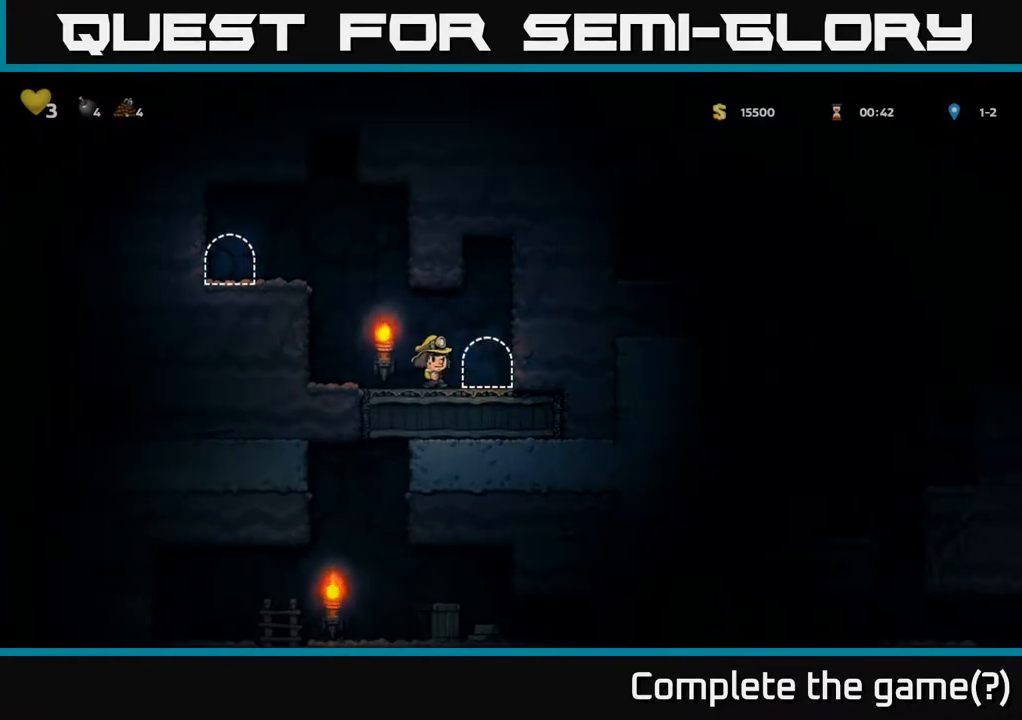
{"buttons": [], "left_stick": "center", "right_stick": "center", "events": [[317, "DPAD_RIGHT", "up"]]}